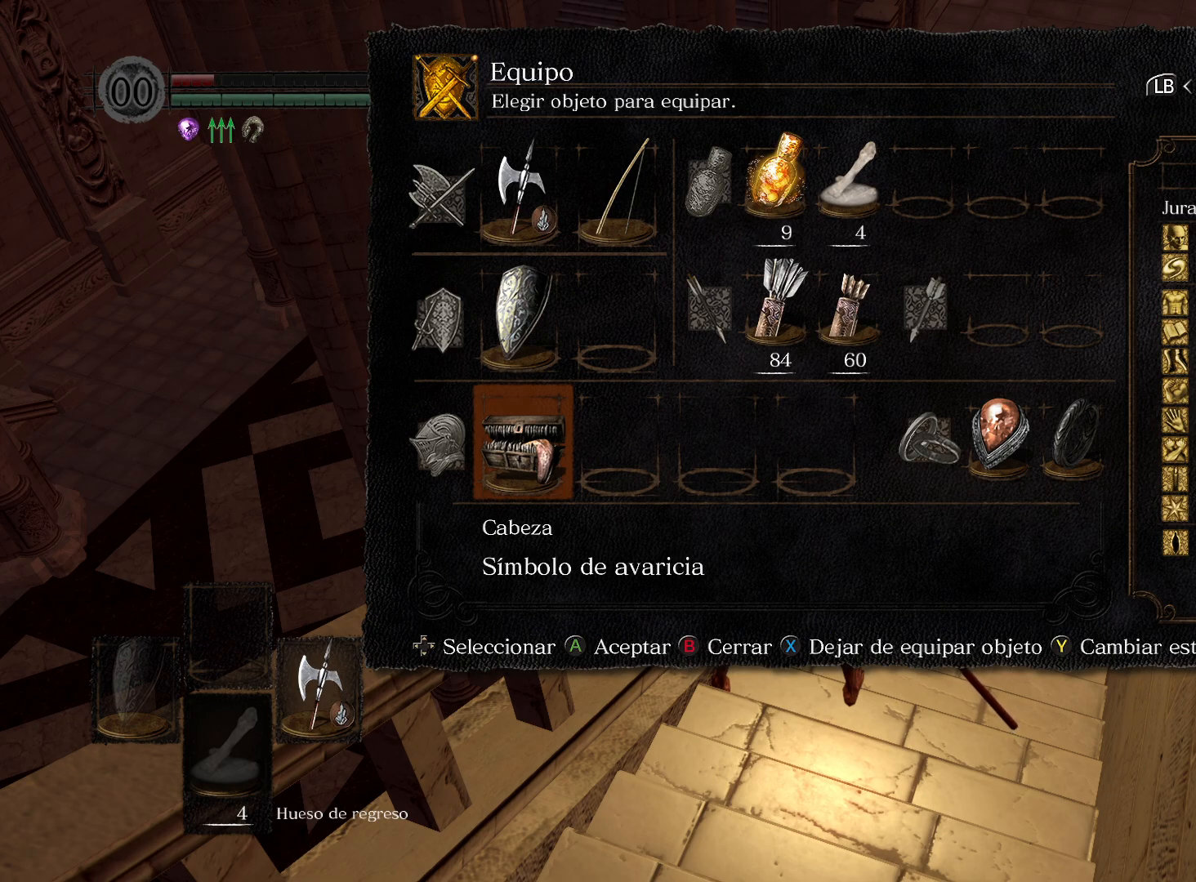
Gameplay with a controller (Xbox layout); each line is a JSON object with the inputs held at the frame after it. "events" lists button and stick changes between this image and that frame as [ms after this image, input, new state], when the widget could be followed in between.
{"buttons": [], "left_stick": "center", "right_stick": "center", "events": [[83, "X", "down"], [183, "X", "up"], [367, "B", "down"], [467, "B", "up"]]}
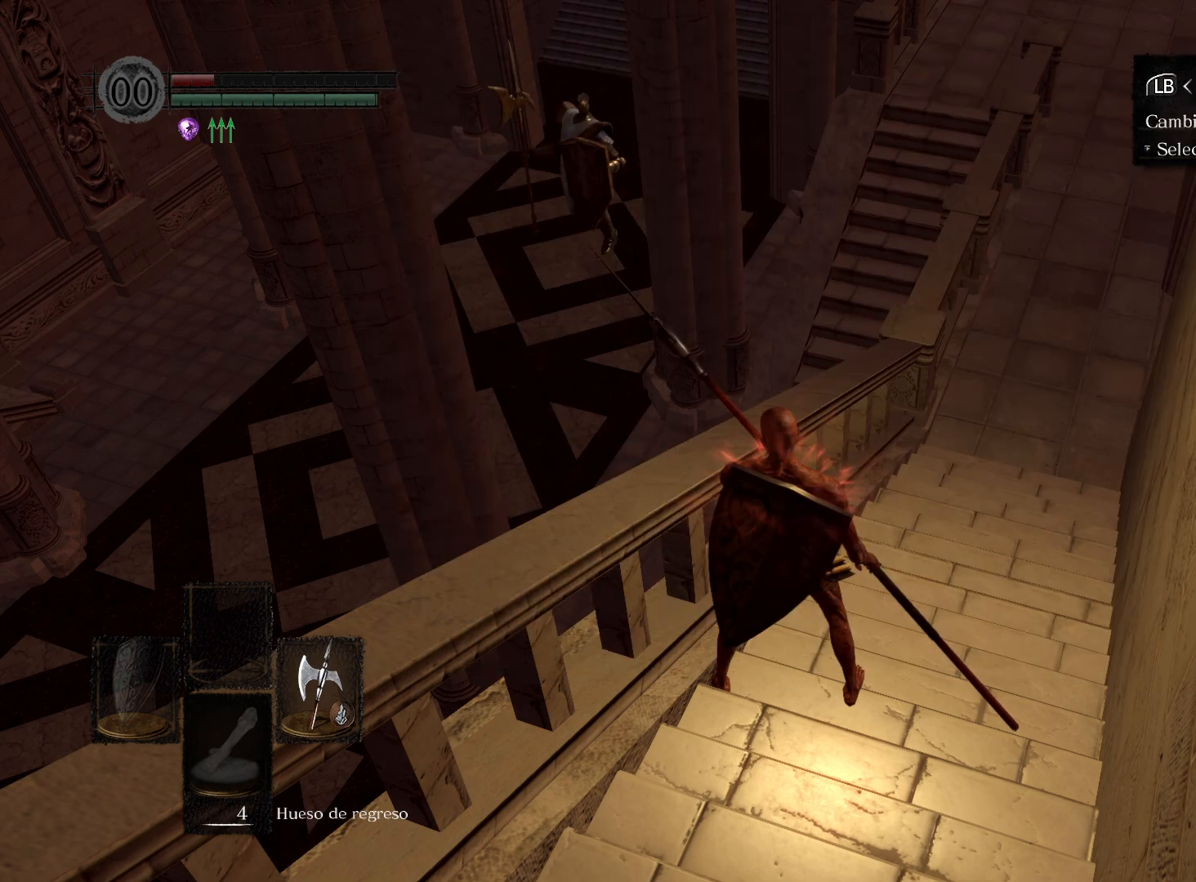
{"buttons": ["DPAD_RIGHT"], "left_stick": "center", "right_stick": "center", "events": [[50, "B", "down"], [150, "B", "up"], [500, "DPAD_RIGHT", "down"]]}
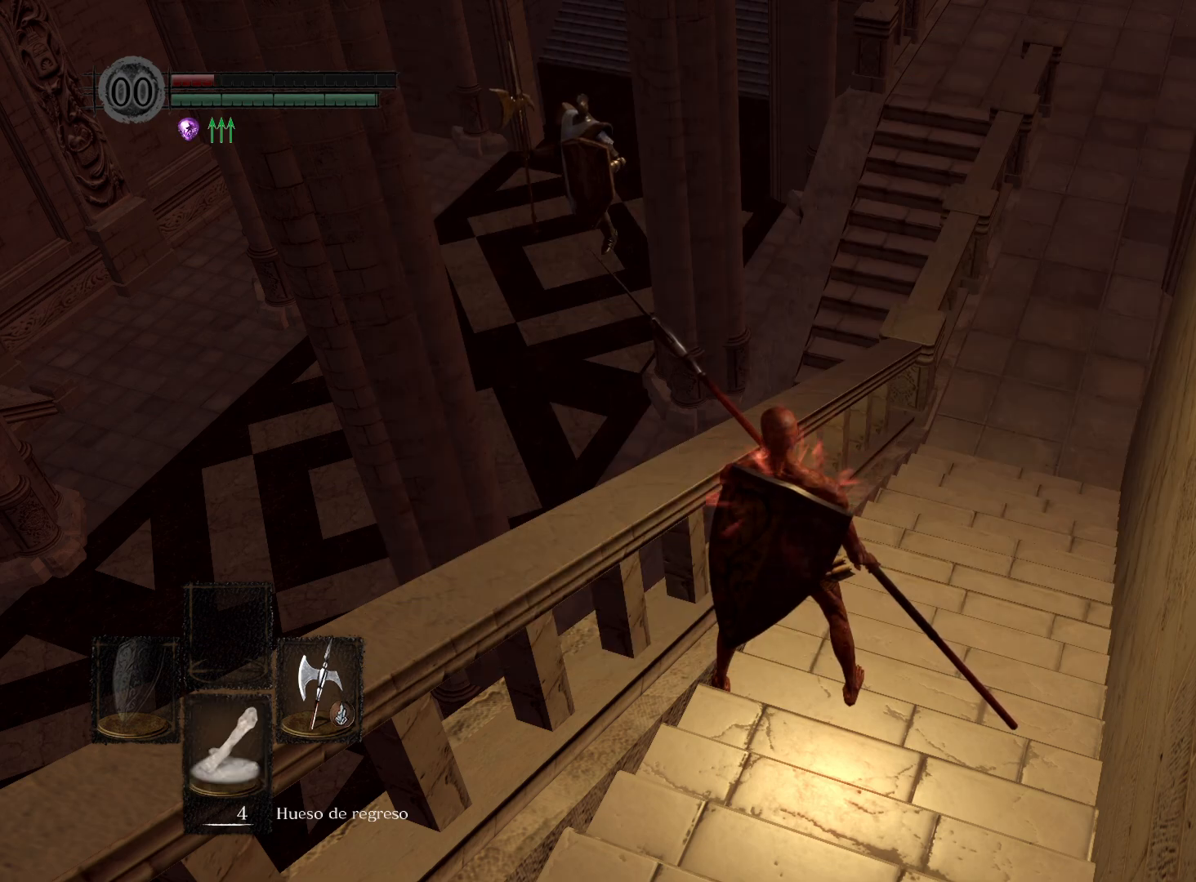
{"buttons": [], "left_stick": "center", "right_stick": "center", "events": [[100, "DPAD_RIGHT", "up"], [350, "Y", "down"], [433, "Y", "up"]]}
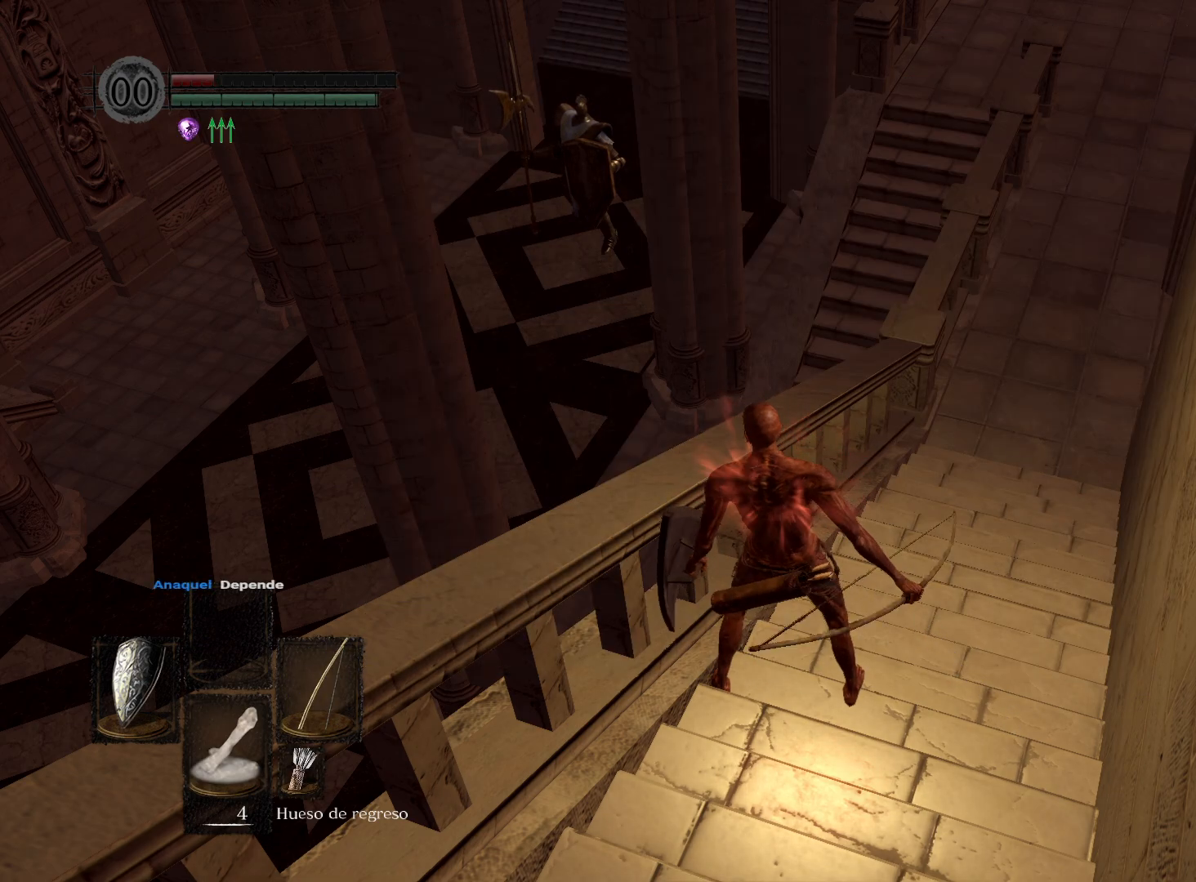
{"buttons": ["L1"], "left_stick": "center", "right_stick": "up-left", "events": [[367, "right_stick", "up-left"], [383, "L1", "down"]]}
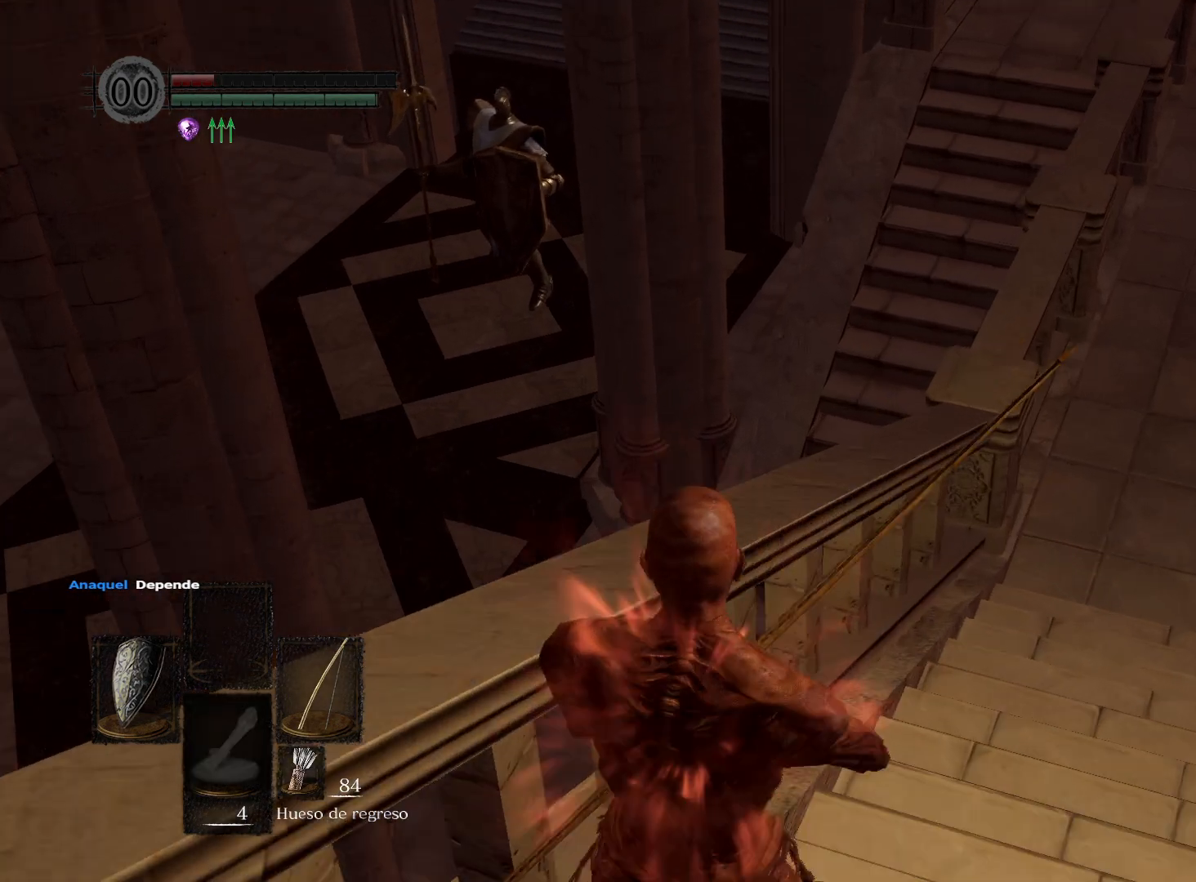
{"buttons": [], "left_stick": "center", "right_stick": "up-left", "events": [[33, "L1", "up"], [200, "right_stick", "center"], [300, "right_stick", "left"], [400, "right_stick", "up-left"]]}
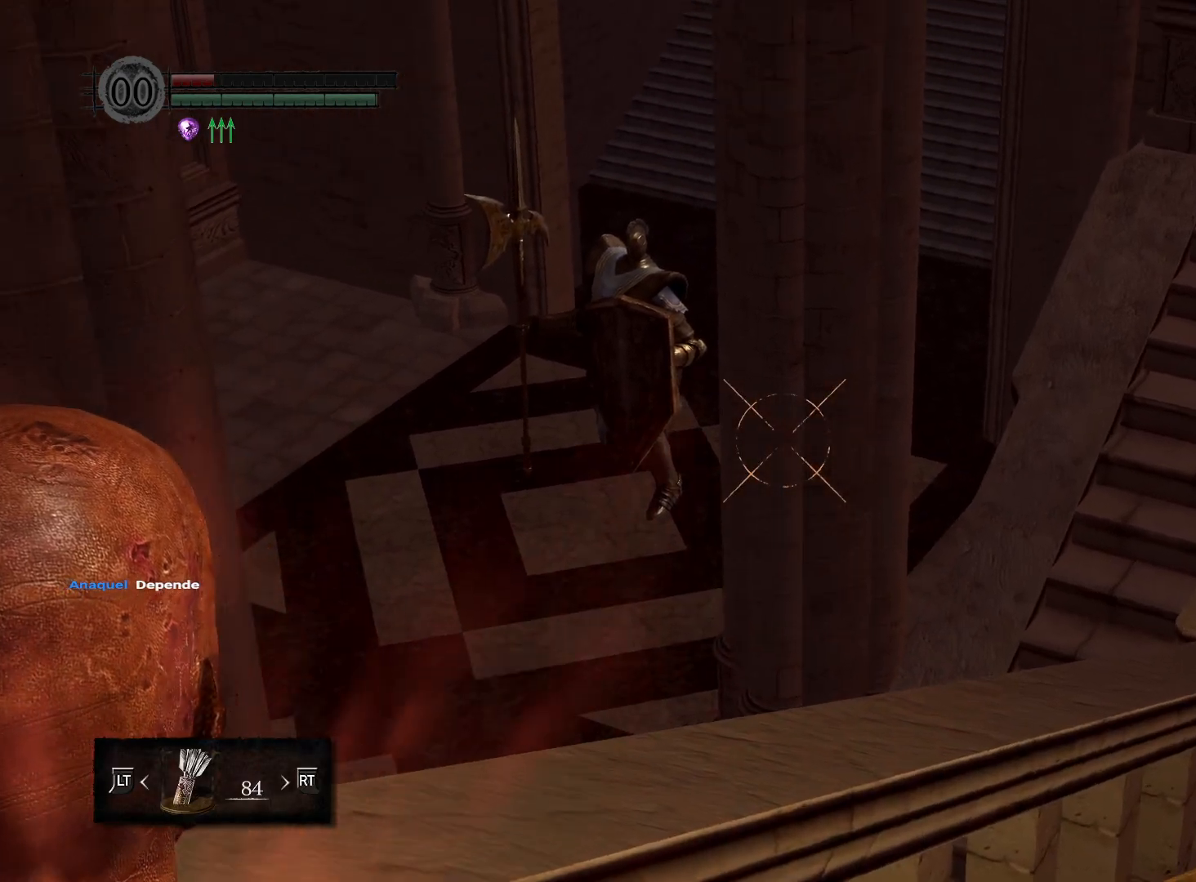
{"buttons": [], "left_stick": "center", "right_stick": "up-left", "events": [[117, "right_stick", "center"], [317, "right_stick", "left"], [367, "right_stick", "up-left"]]}
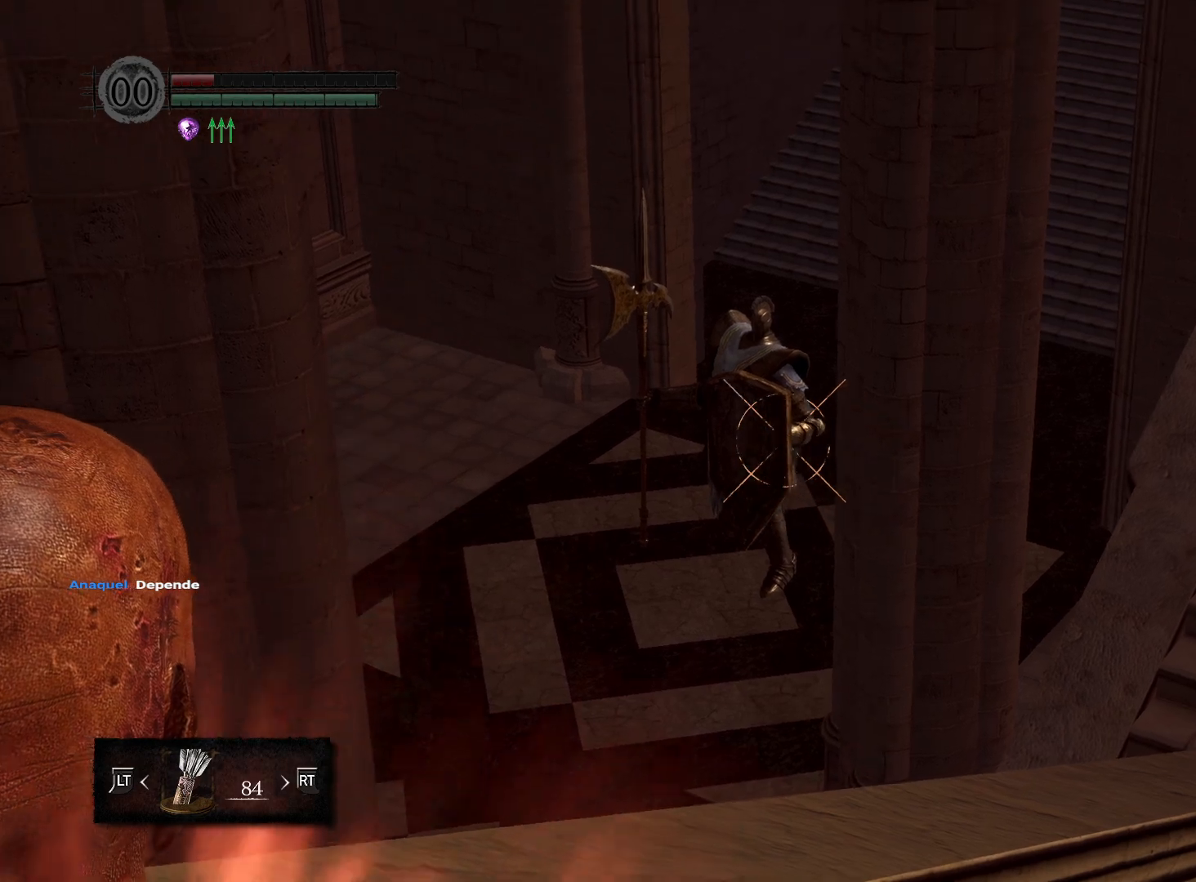
{"buttons": [], "left_stick": "center", "right_stick": "center", "events": [[67, "right_stick", "center"], [250, "right_stick", "up-left"], [450, "right_stick", "center"]]}
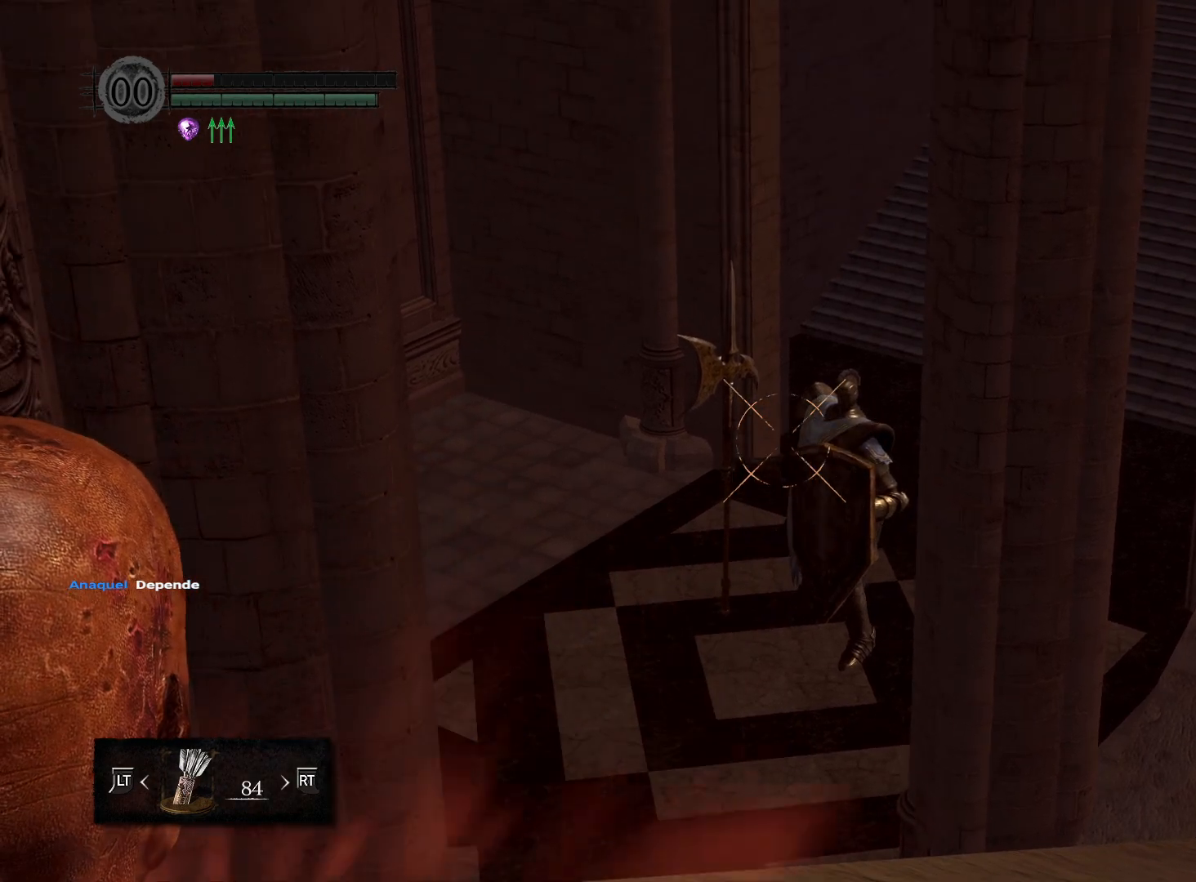
{"buttons": ["R1"], "left_stick": "center", "right_stick": "up-right", "events": [[417, "R1", "down"], [433, "right_stick", "up-right"]]}
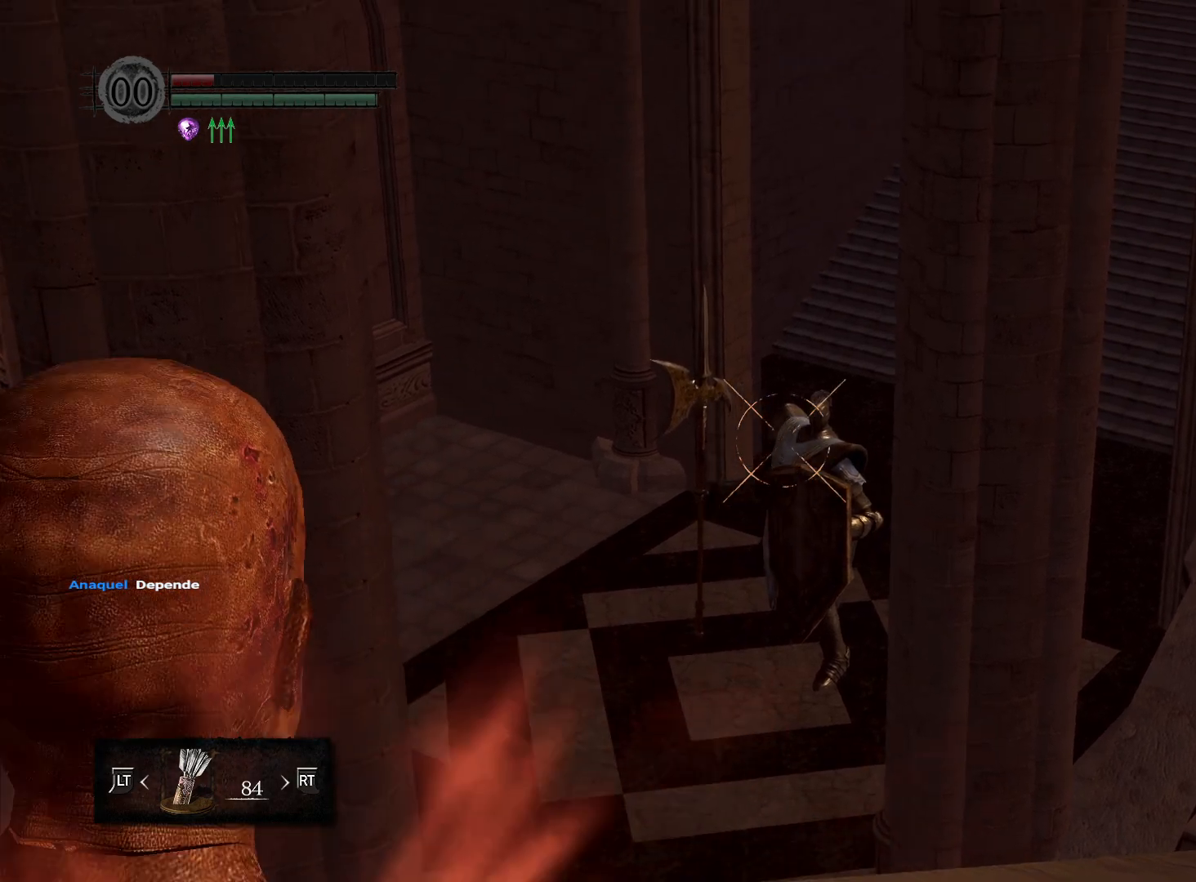
{"buttons": ["R1"], "left_stick": "center", "right_stick": "left", "events": [[133, "right_stick", "center"], [333, "right_stick", "left"]]}
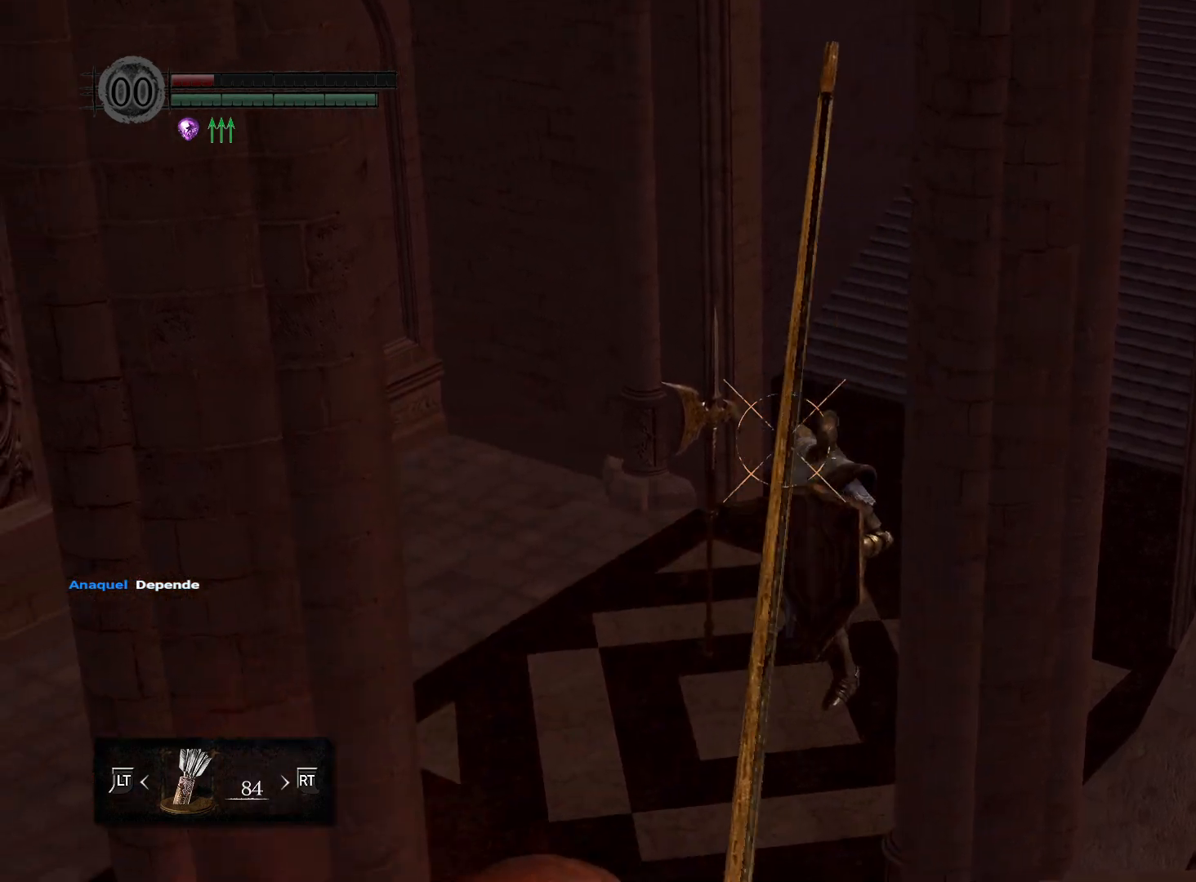
{"buttons": ["R1"], "left_stick": "center", "right_stick": "center", "events": [[17, "right_stick", "center"], [250, "right_stick", "right"], [417, "right_stick", "center"]]}
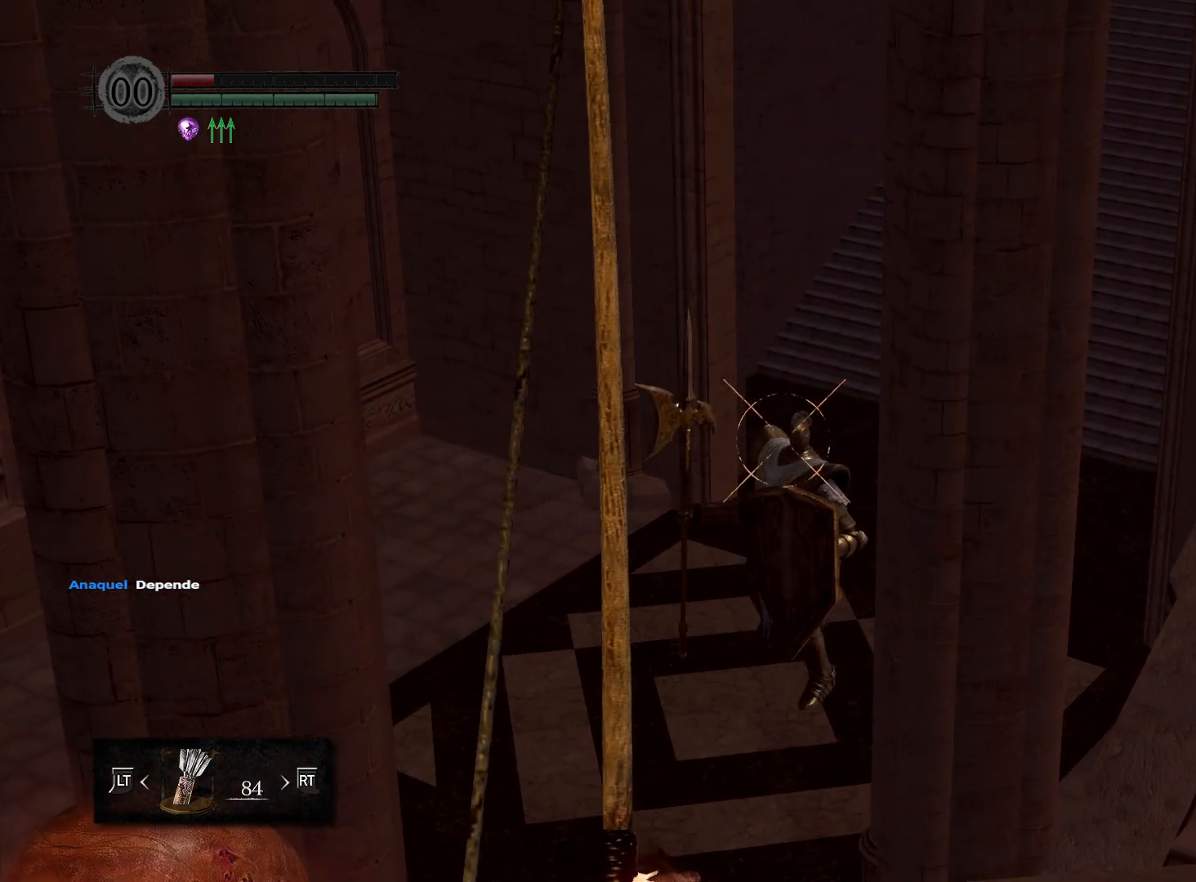
{"buttons": ["R1"], "left_stick": "center", "right_stick": "center", "events": [[283, "right_stick", "down"], [333, "right_stick", "center"]]}
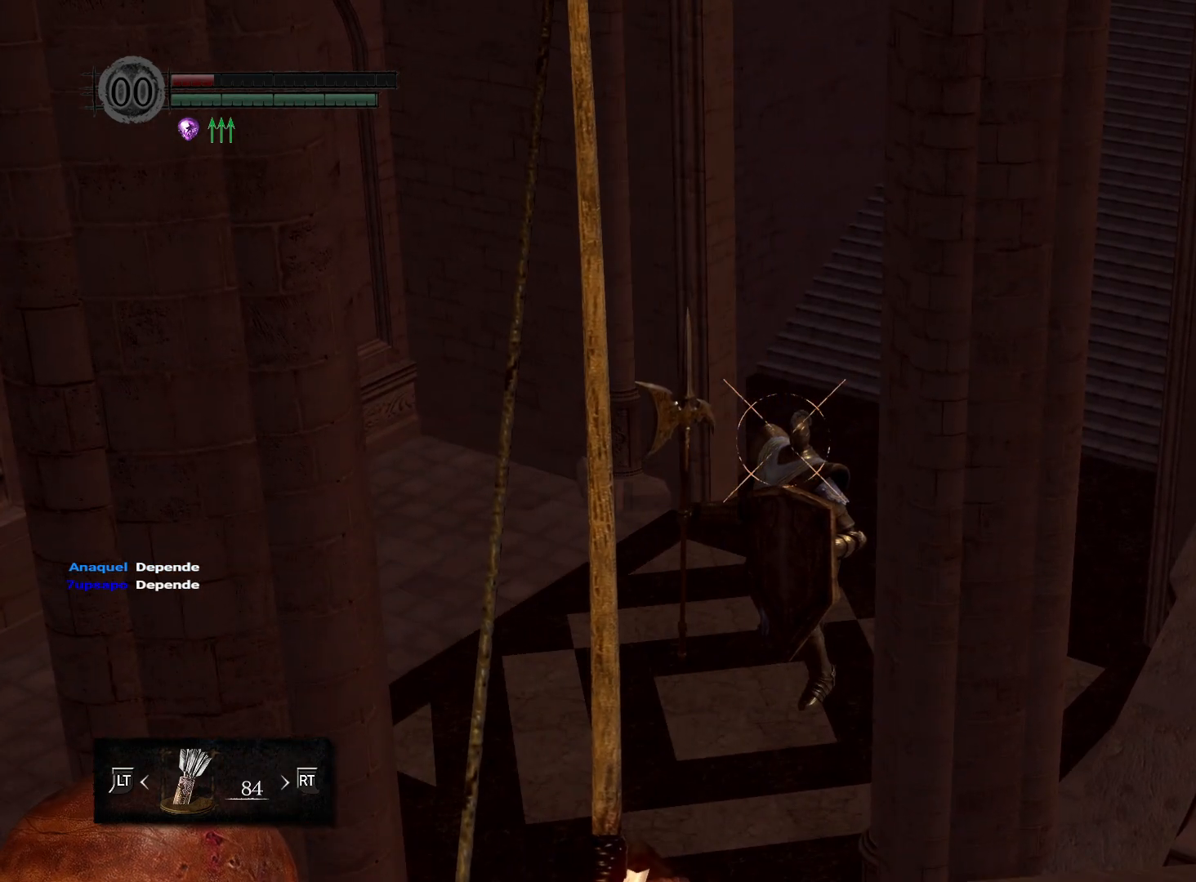
{"buttons": ["R1"], "left_stick": "center", "right_stick": "center", "events": [[67, "right_stick", "down"], [183, "right_stick", "center"]]}
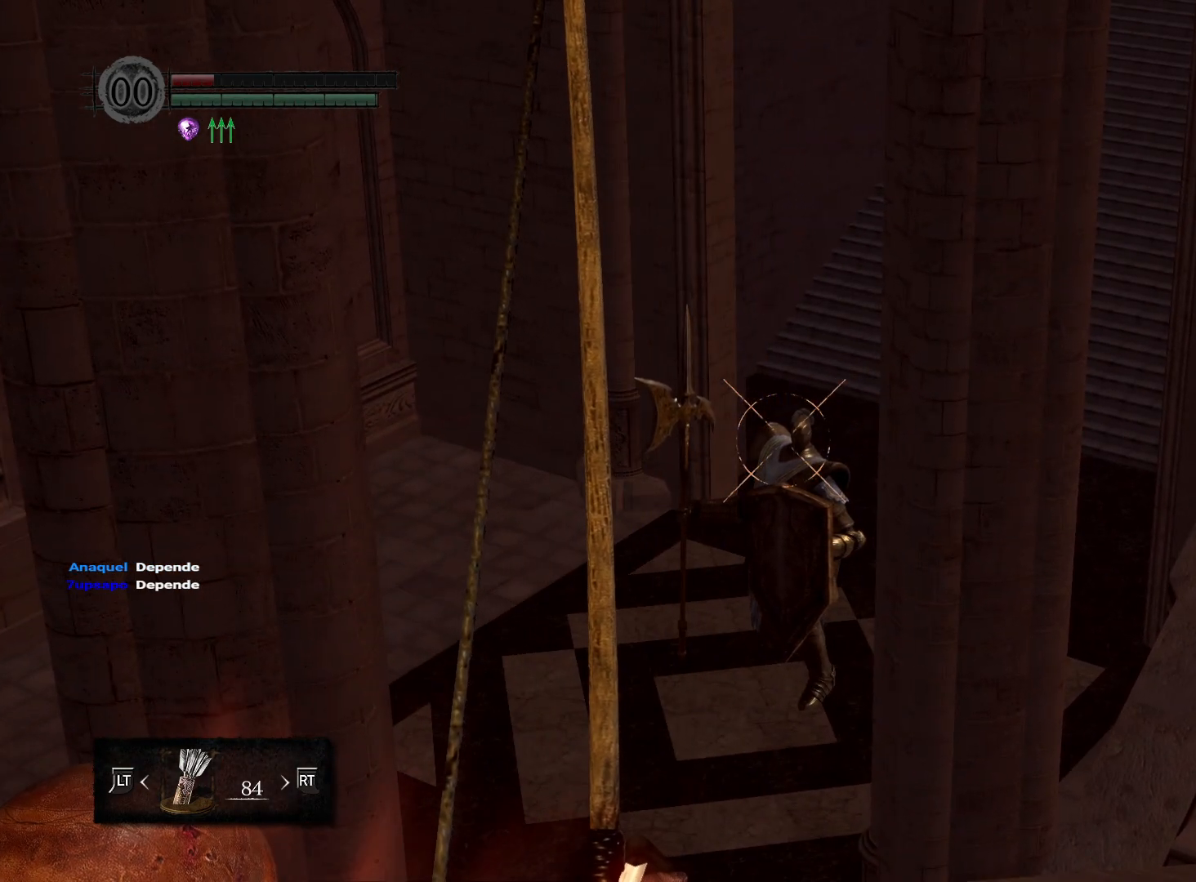
{"buttons": ["R1"], "left_stick": "center", "right_stick": "center", "events": []}
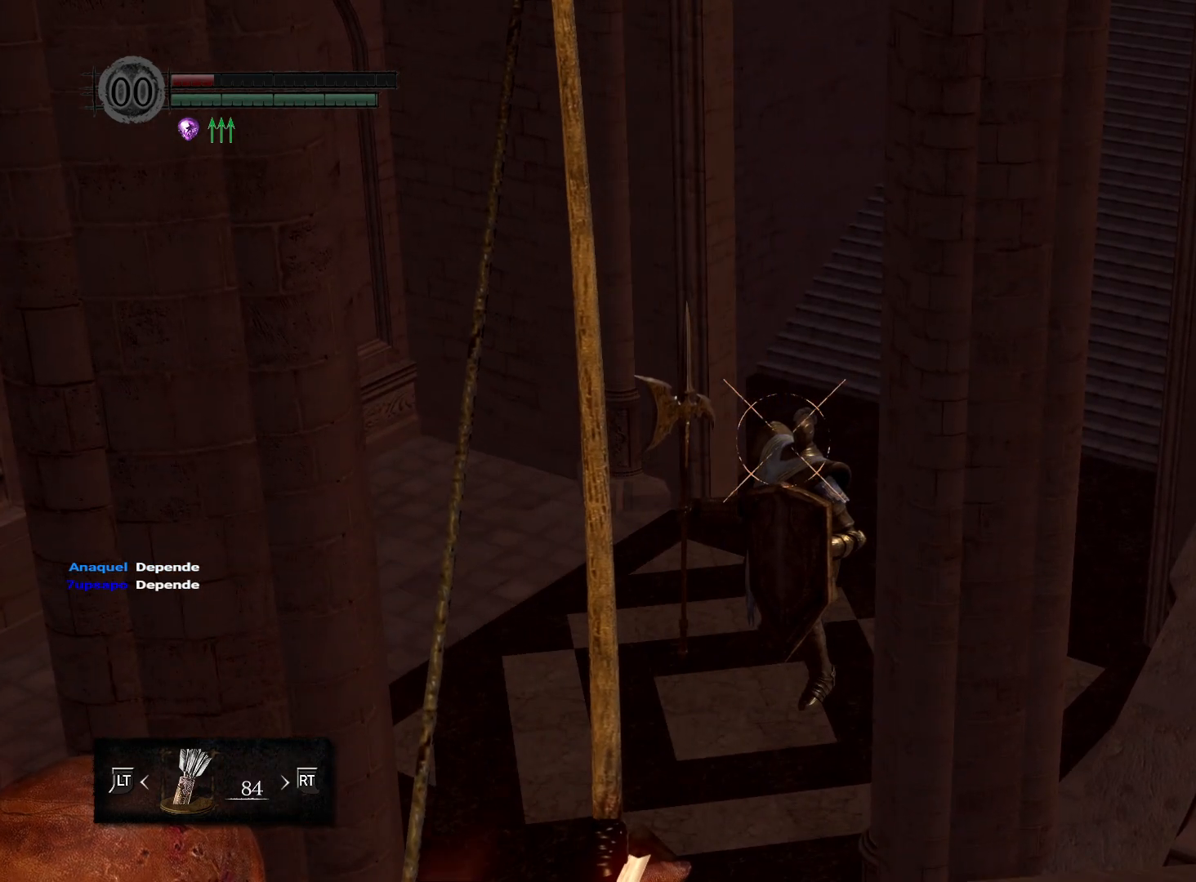
{"buttons": ["R1"], "left_stick": "center", "right_stick": "center", "events": []}
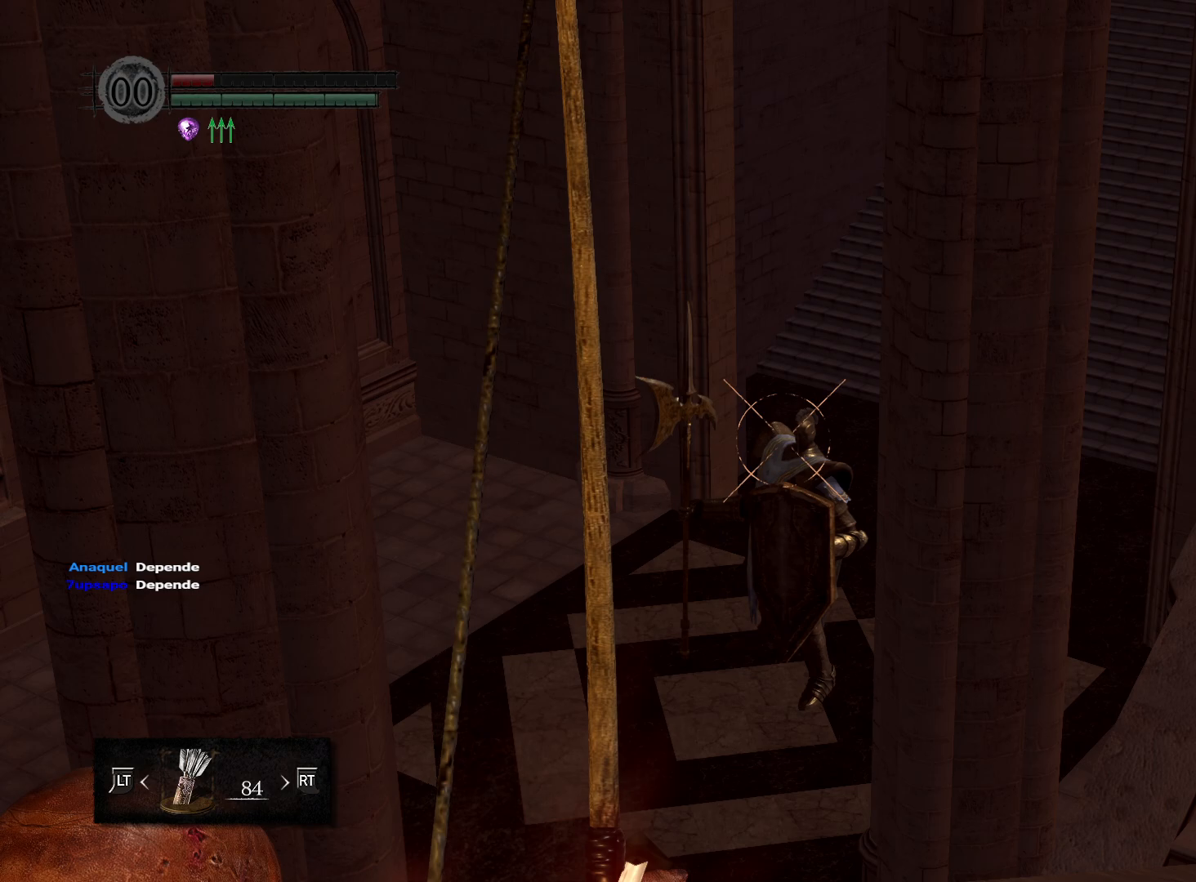
{"buttons": ["R1"], "left_stick": "center", "right_stick": "center", "events": []}
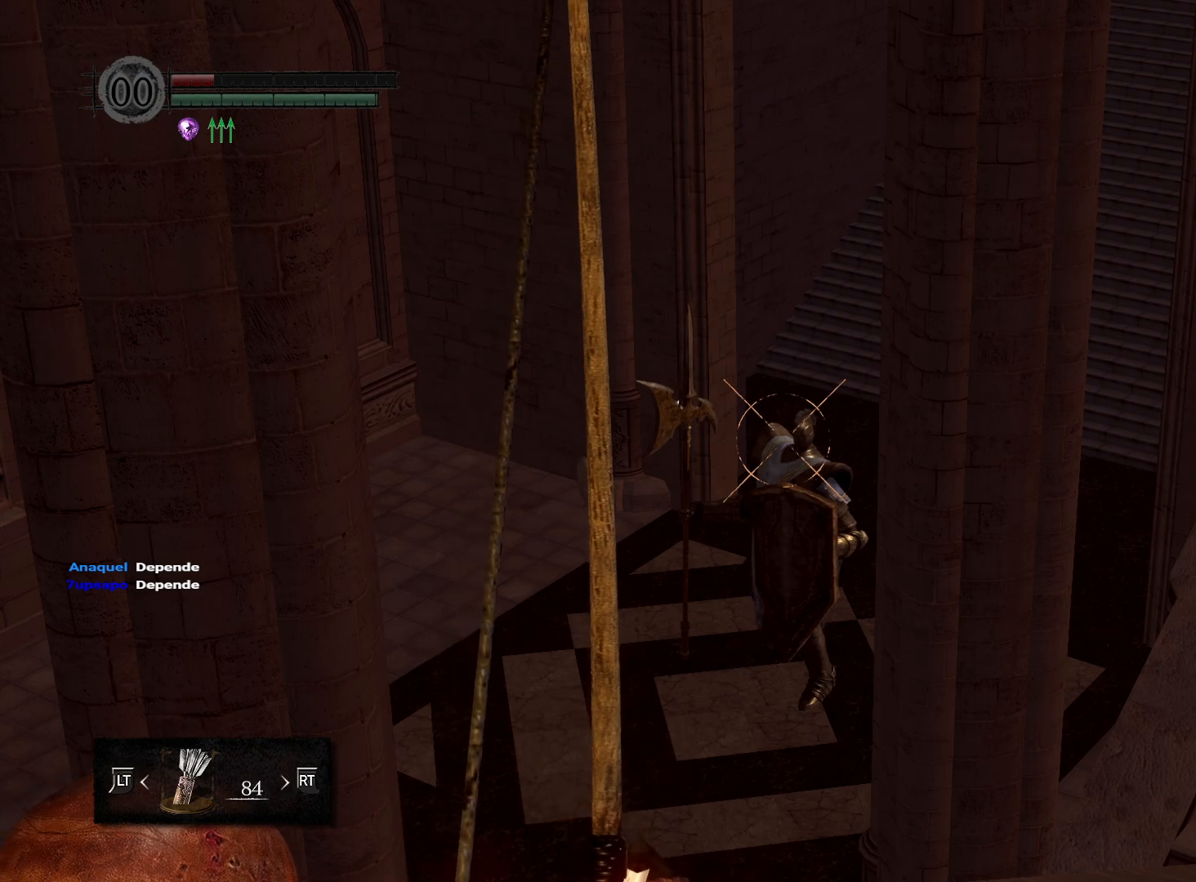
{"buttons": ["R1"], "left_stick": "center", "right_stick": "center", "events": []}
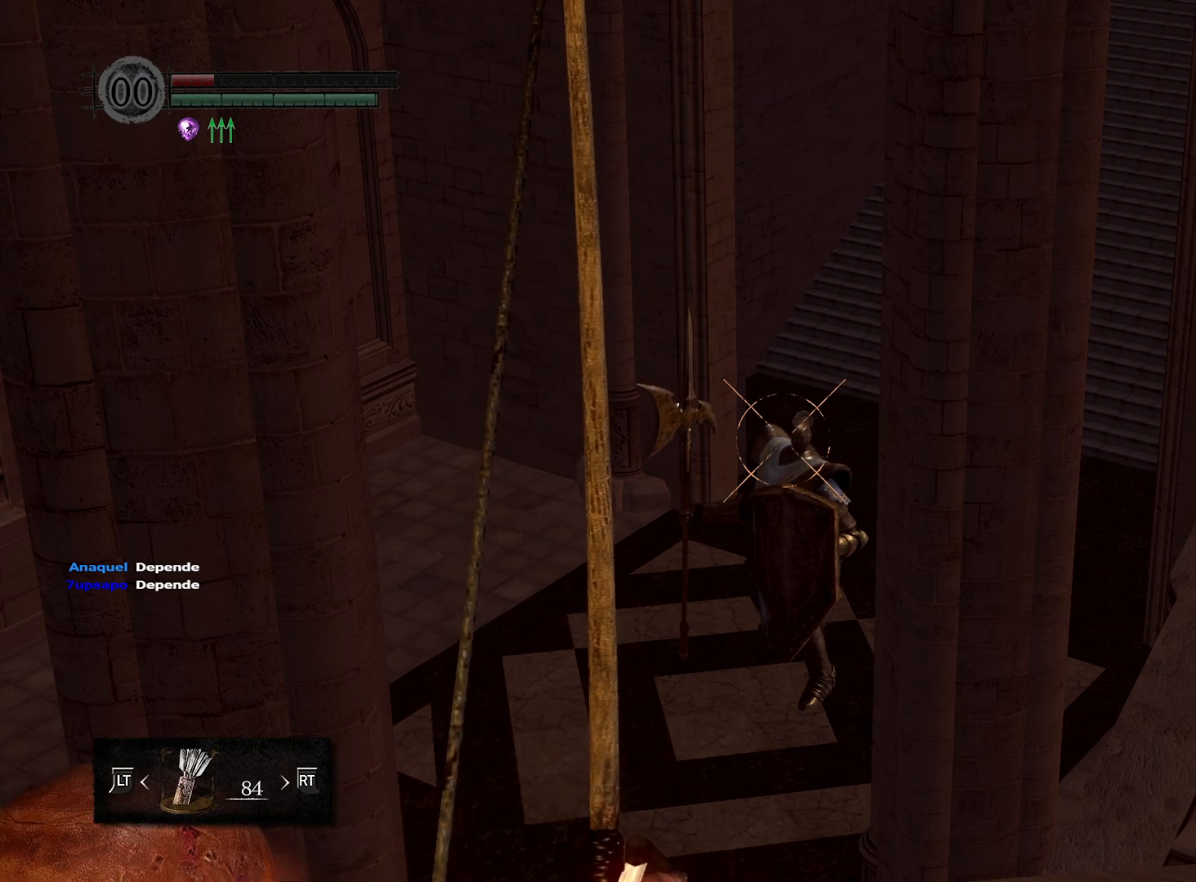
{"buttons": ["R1"], "left_stick": "center", "right_stick": "down-right", "events": [[433, "right_stick", "down-right"]]}
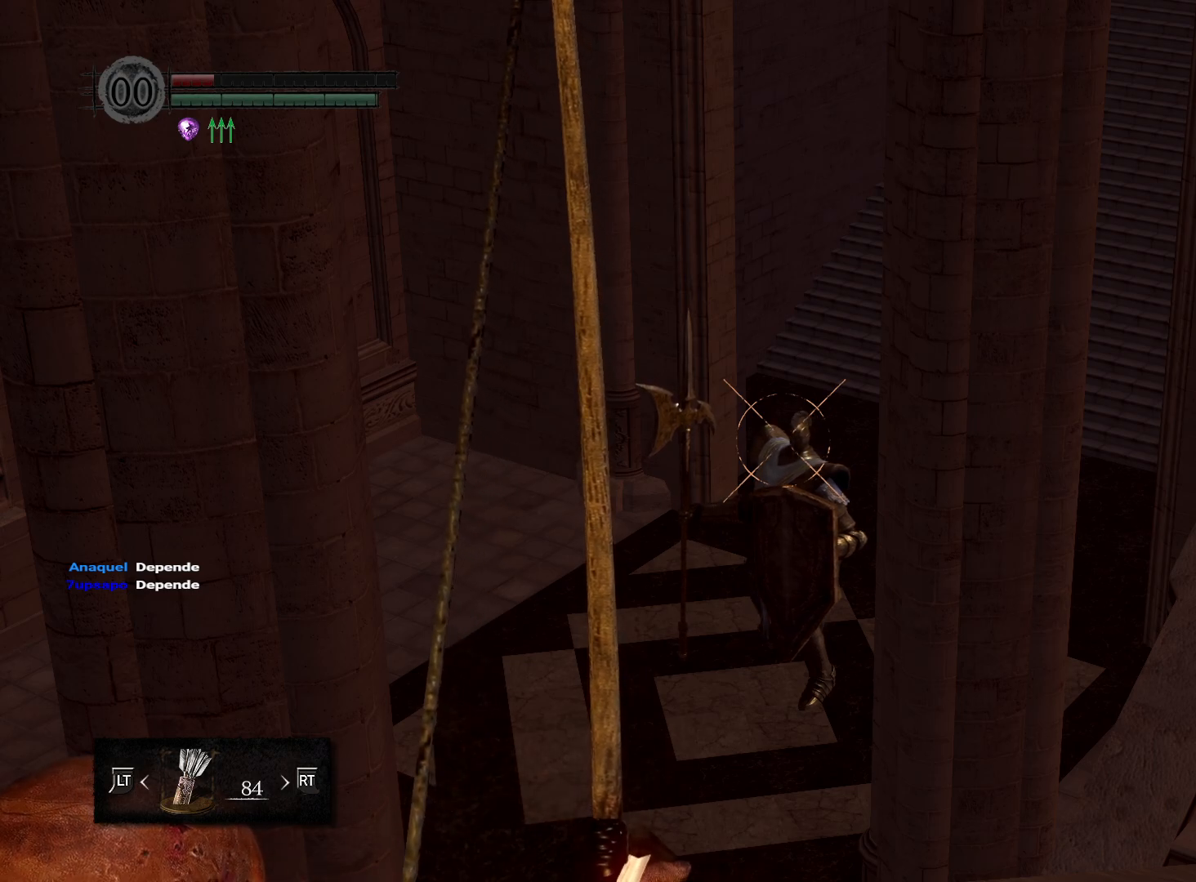
{"buttons": ["R1"], "left_stick": "center", "right_stick": "center", "events": [[100, "right_stick", "center"], [367, "right_stick", "down-right"], [483, "right_stick", "center"]]}
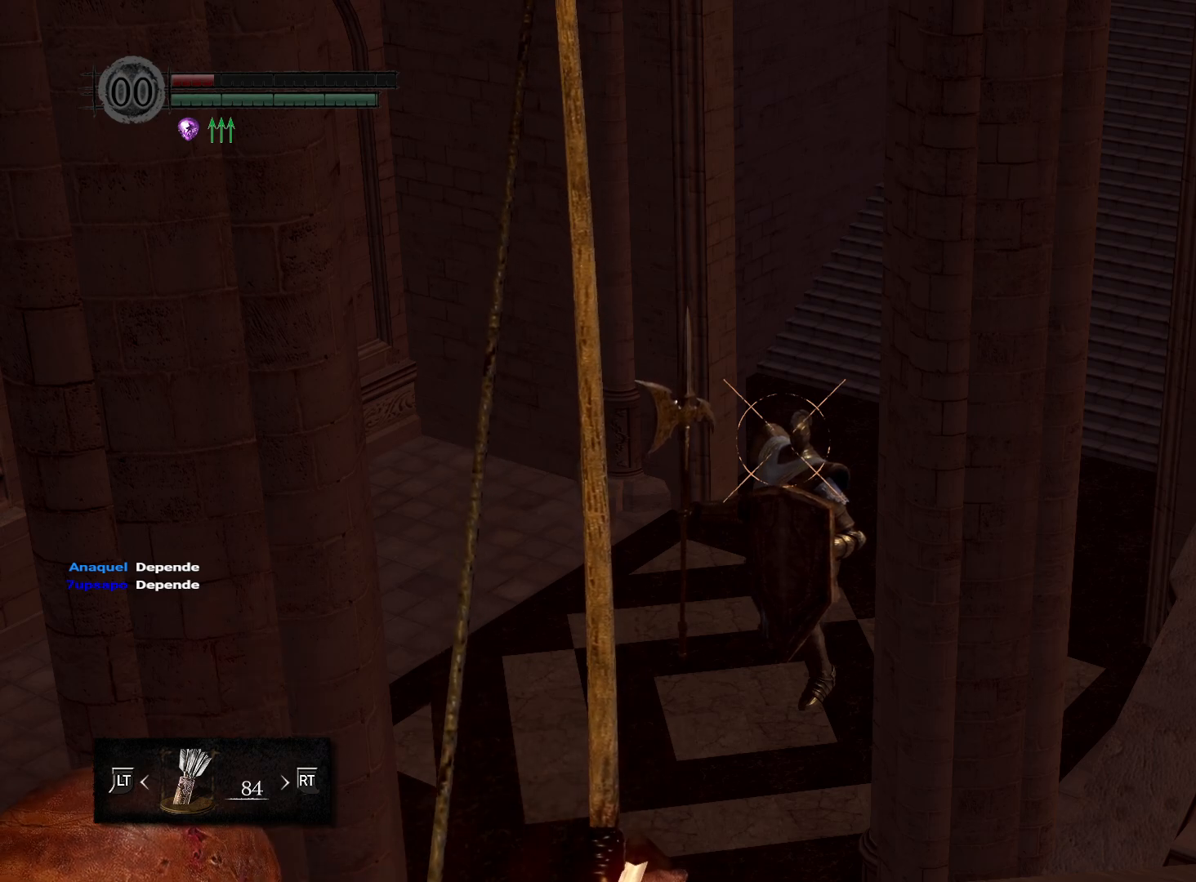
{"buttons": ["R1"], "left_stick": "center", "right_stick": "center", "events": [[317, "right_stick", "down-right"], [417, "right_stick", "center"]]}
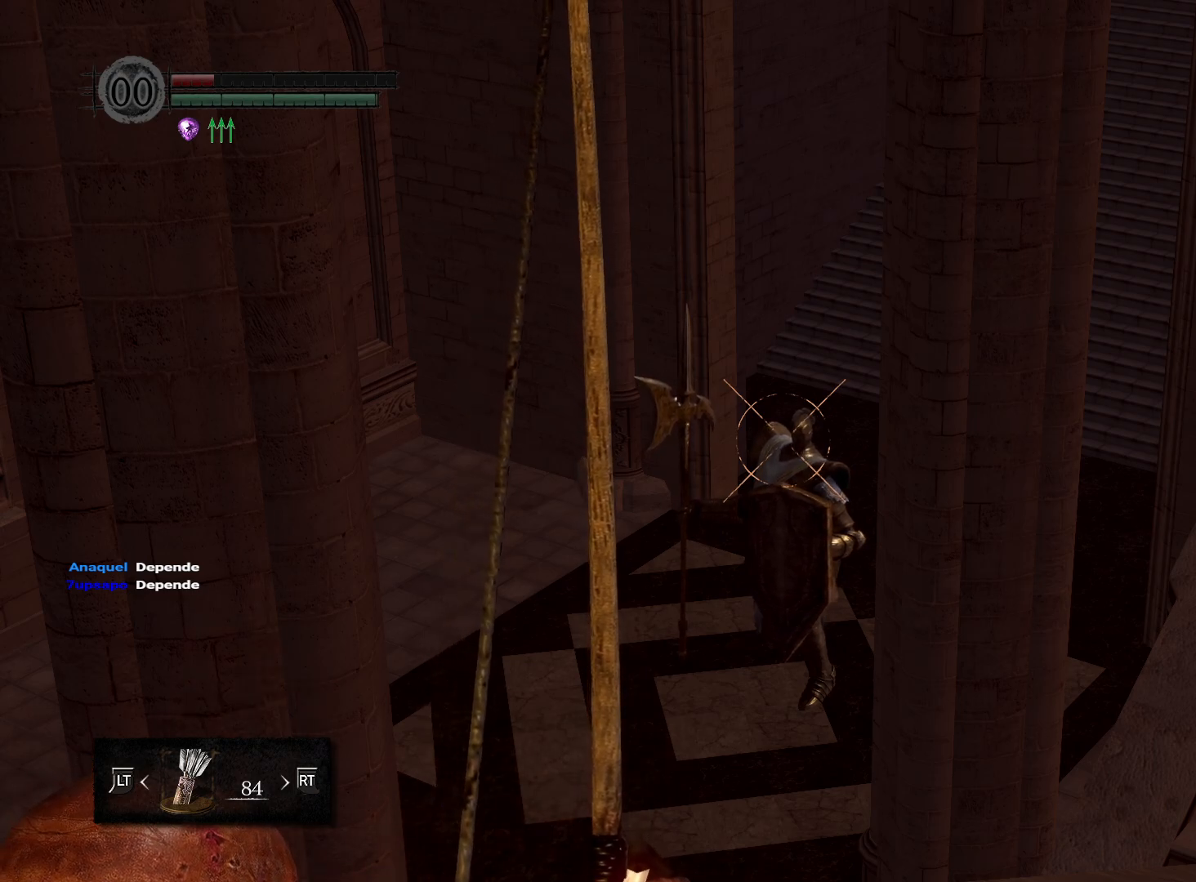
{"buttons": [], "left_stick": "center", "right_stick": "center", "events": [[217, "R1", "up"]]}
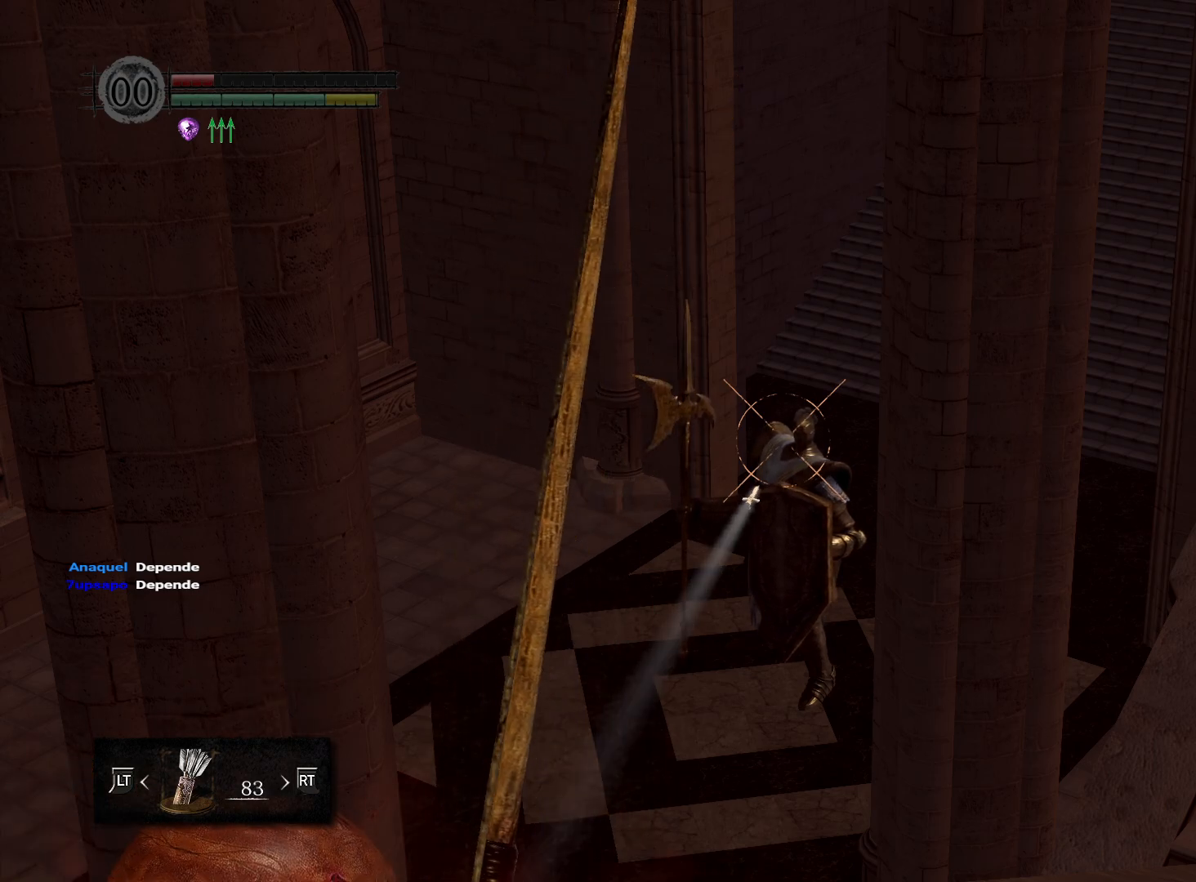
{"buttons": ["R1"], "left_stick": "center", "right_stick": "center", "events": [[283, "R1", "down"]]}
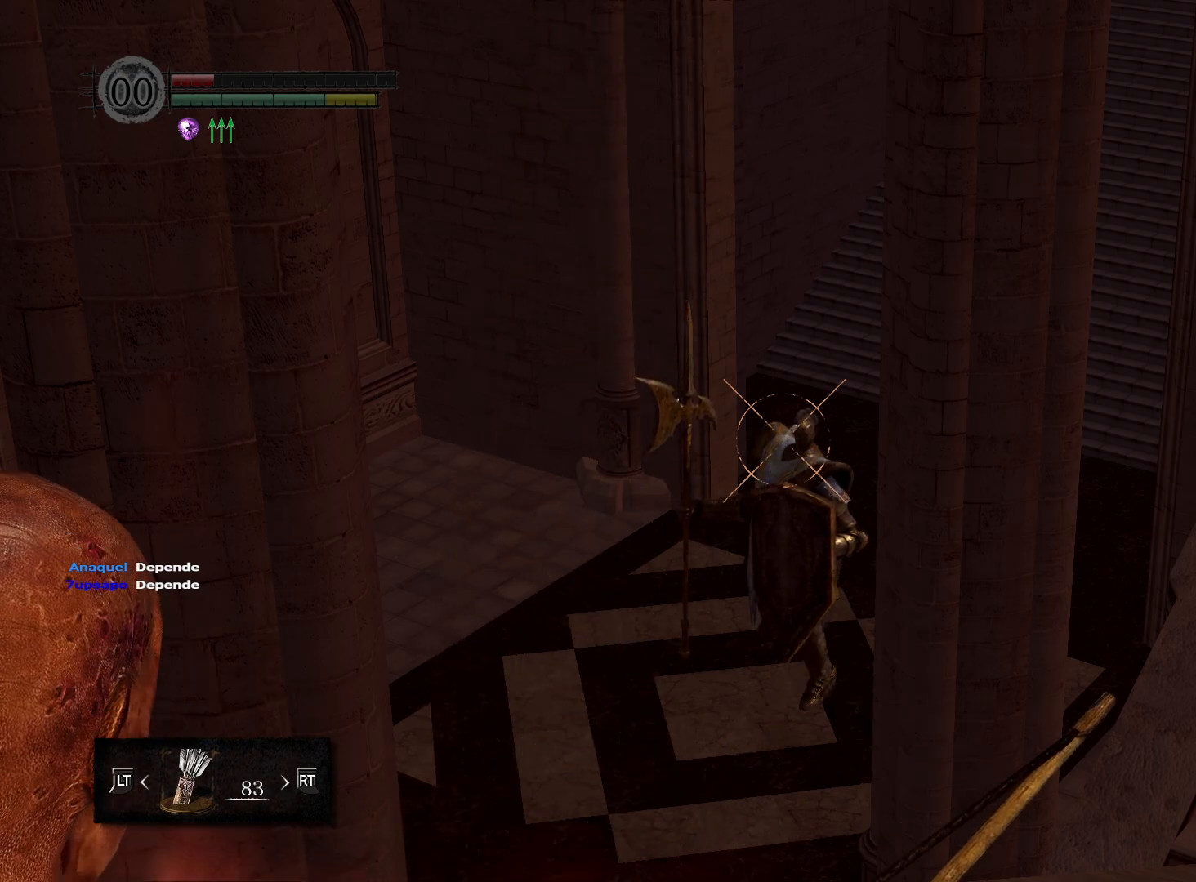
{"buttons": ["R1"], "left_stick": "center", "right_stick": "center", "events": []}
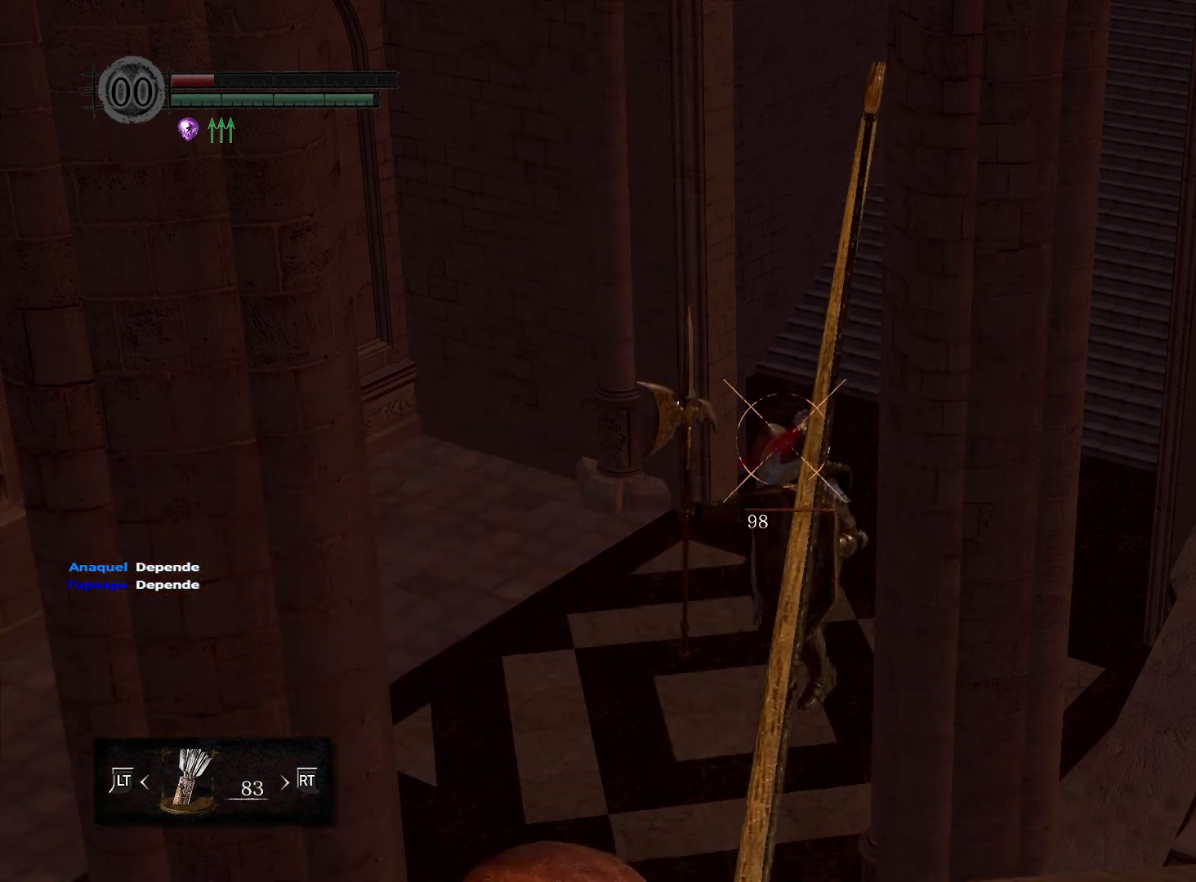
{"buttons": [], "left_stick": "center", "right_stick": "center", "events": [[483, "R1", "up"]]}
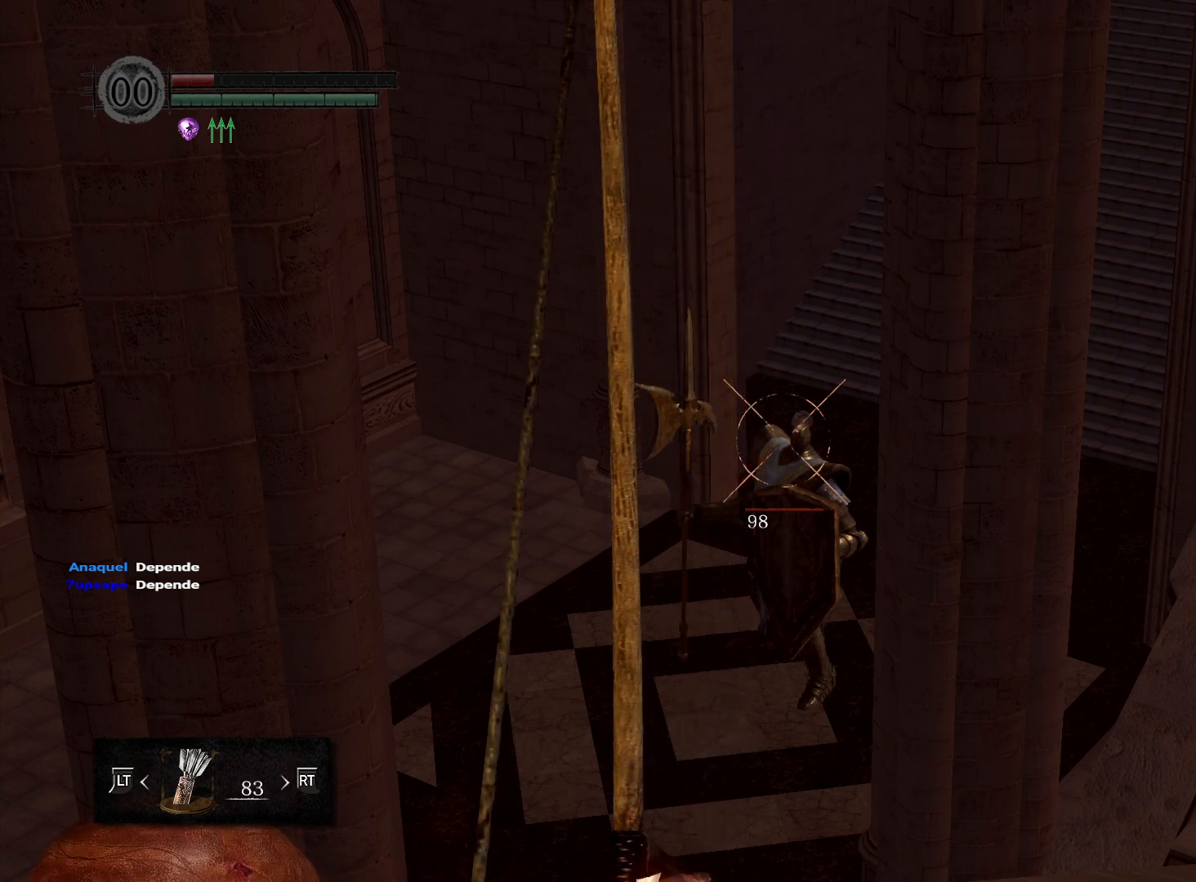
{"buttons": [], "left_stick": "center", "right_stick": "center", "events": []}
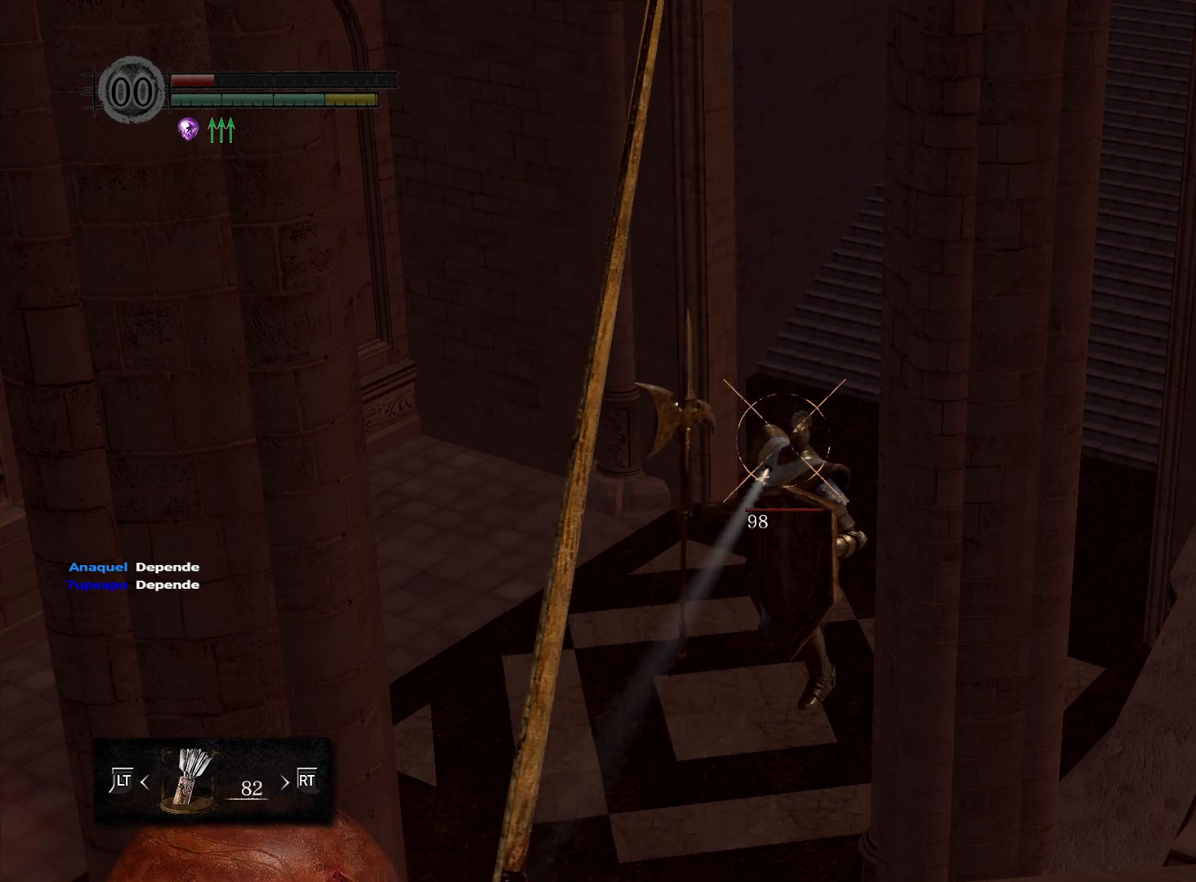
{"buttons": ["R1"], "left_stick": "center", "right_stick": "center", "events": [[117, "R1", "down"]]}
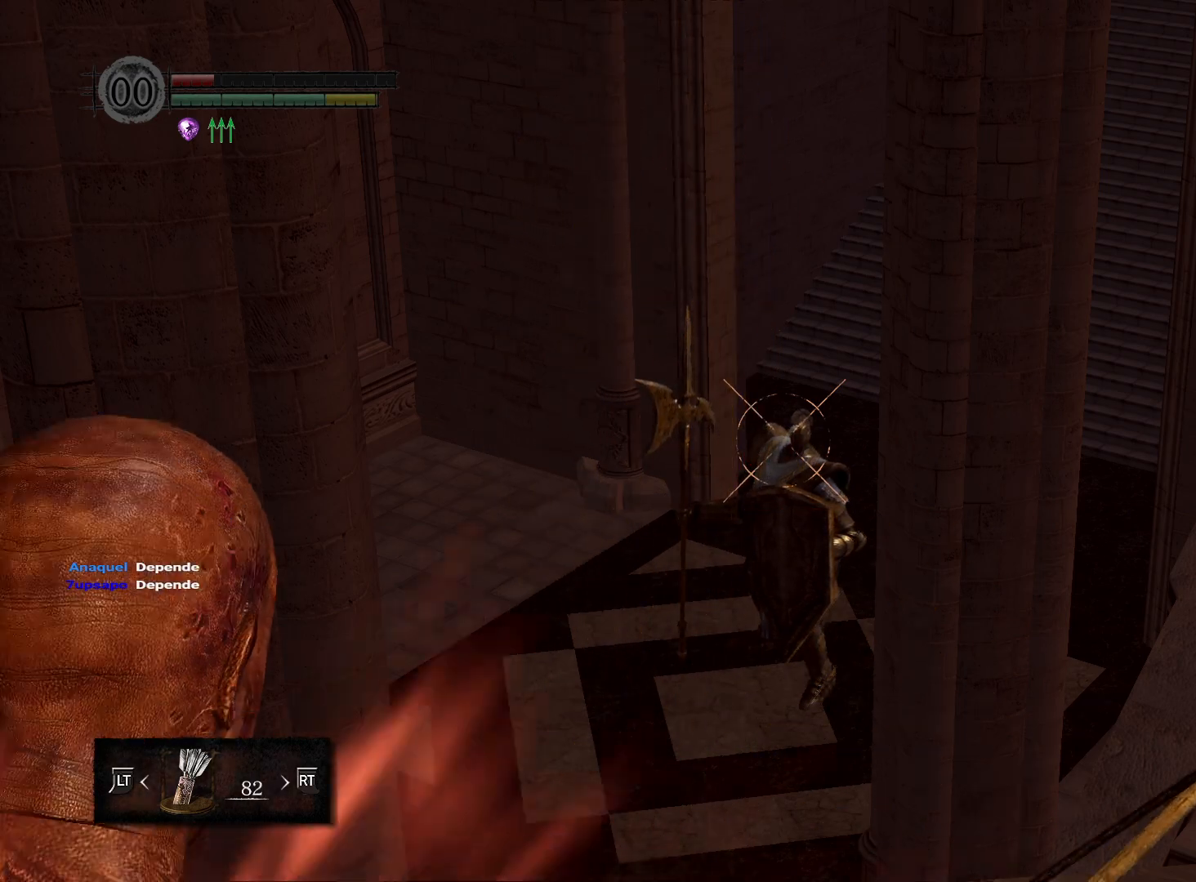
{"buttons": ["R1"], "left_stick": "center", "right_stick": "center", "events": []}
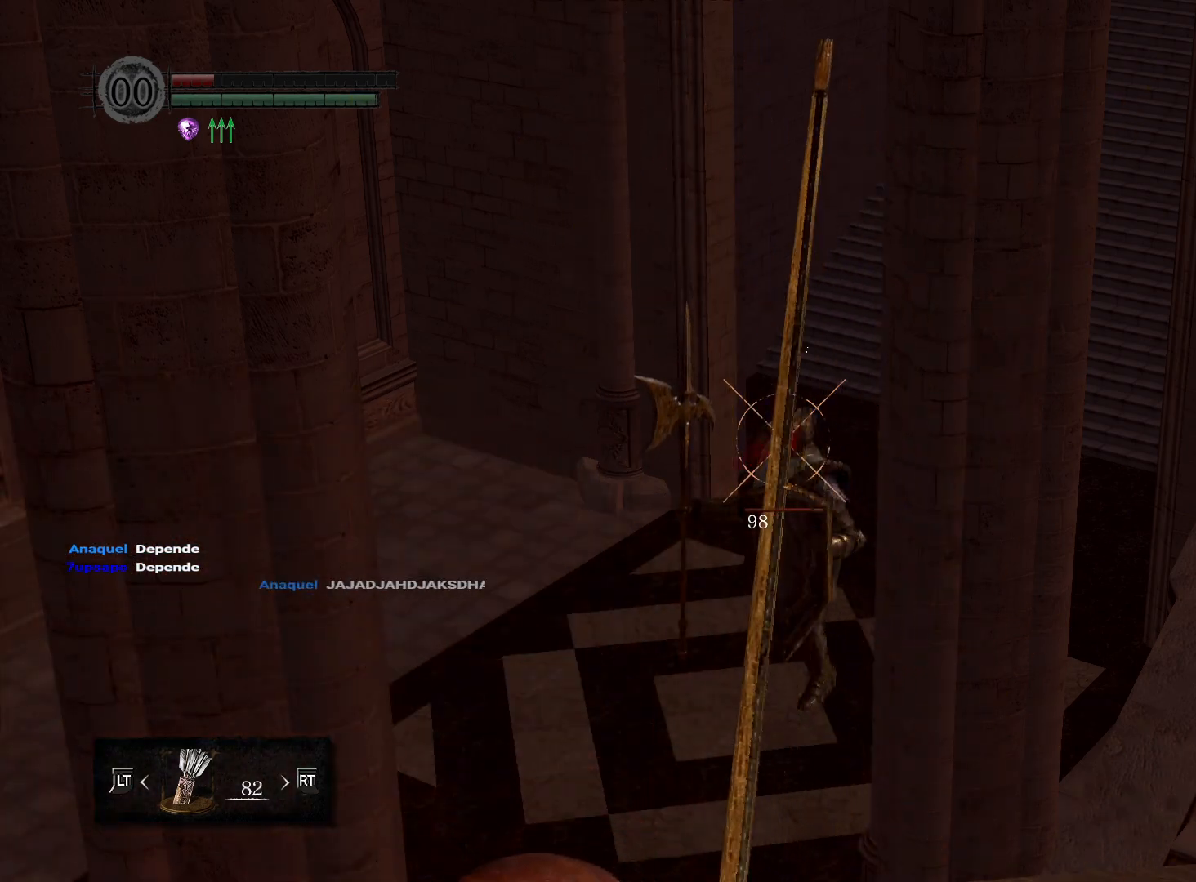
{"buttons": ["R1"], "left_stick": "center", "right_stick": "center", "events": []}
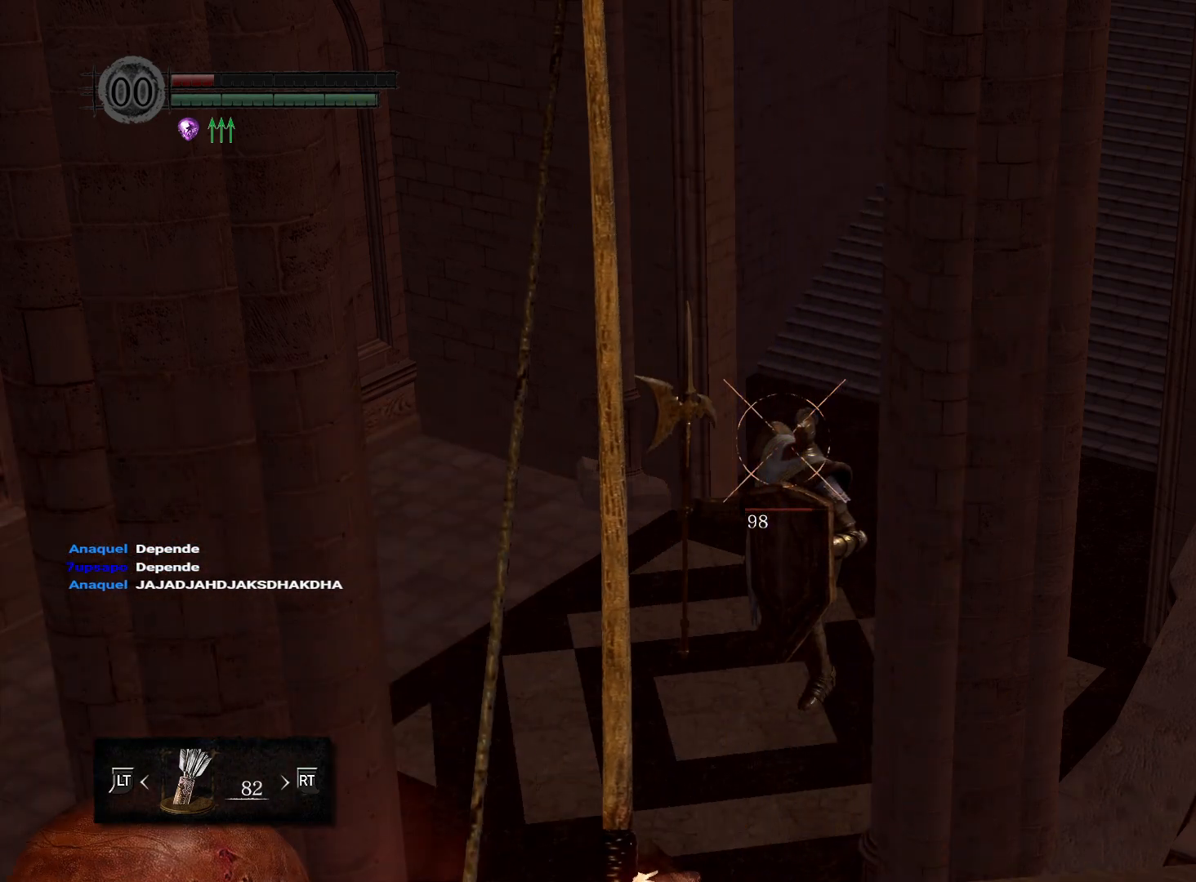
{"buttons": [], "left_stick": "center", "right_stick": "center", "events": [[383, "R1", "up"]]}
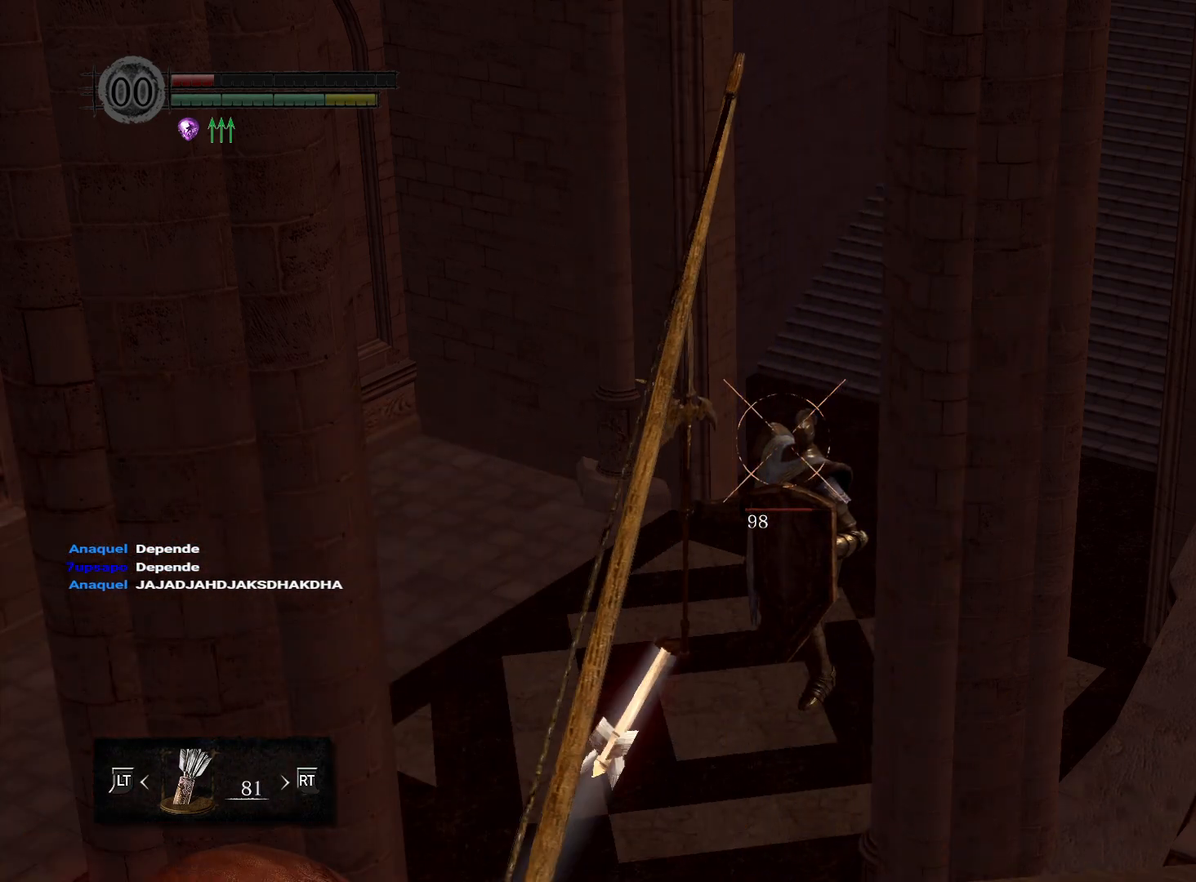
{"buttons": ["R1"], "left_stick": "center", "right_stick": "center", "events": [[433, "R1", "down"]]}